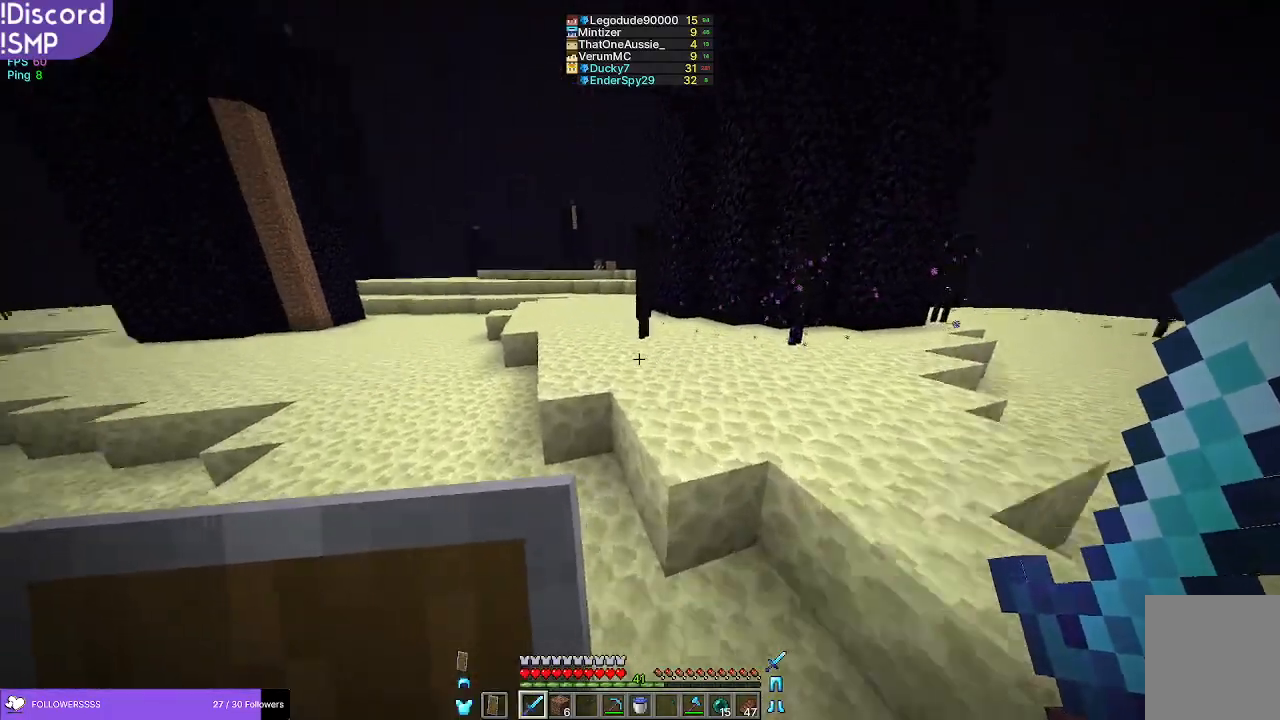
Gameplay with keyboard and mouse; each line is a JSON object with the keys and mouse buttons held at the frame after it. "events" lists presses ("down") and releases ("up") of "a", "d", "s", "w", "mouse_left" and "mouse_right" between this image and that frame as [ms after this image, input, new state], when the widget could be followed in between. "mouse_left", "mouse_right" = the "left", "right" buttons of the "mouse" list. No other keys are recorded. Fast repeated clicks can show as one long hold. Mouse movement is not recorded.
{"keys": ["w"], "mouse": [], "events": []}
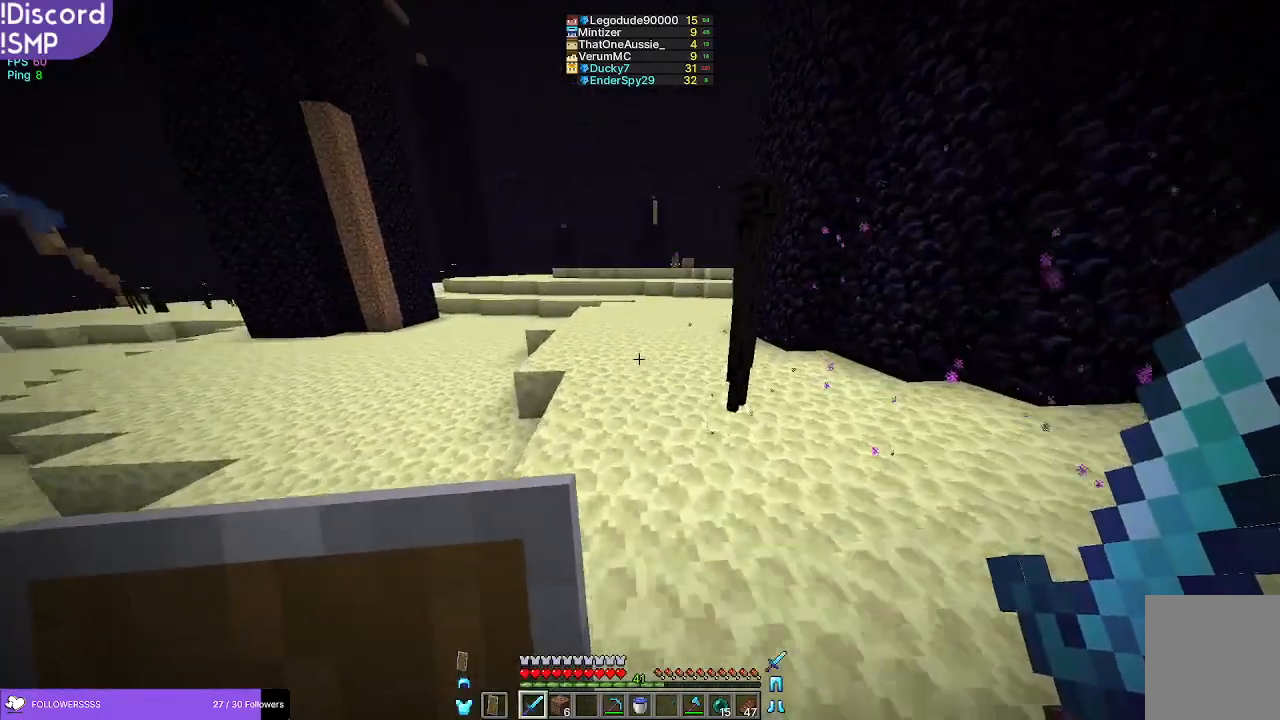
{"keys": ["w"], "mouse": [], "events": []}
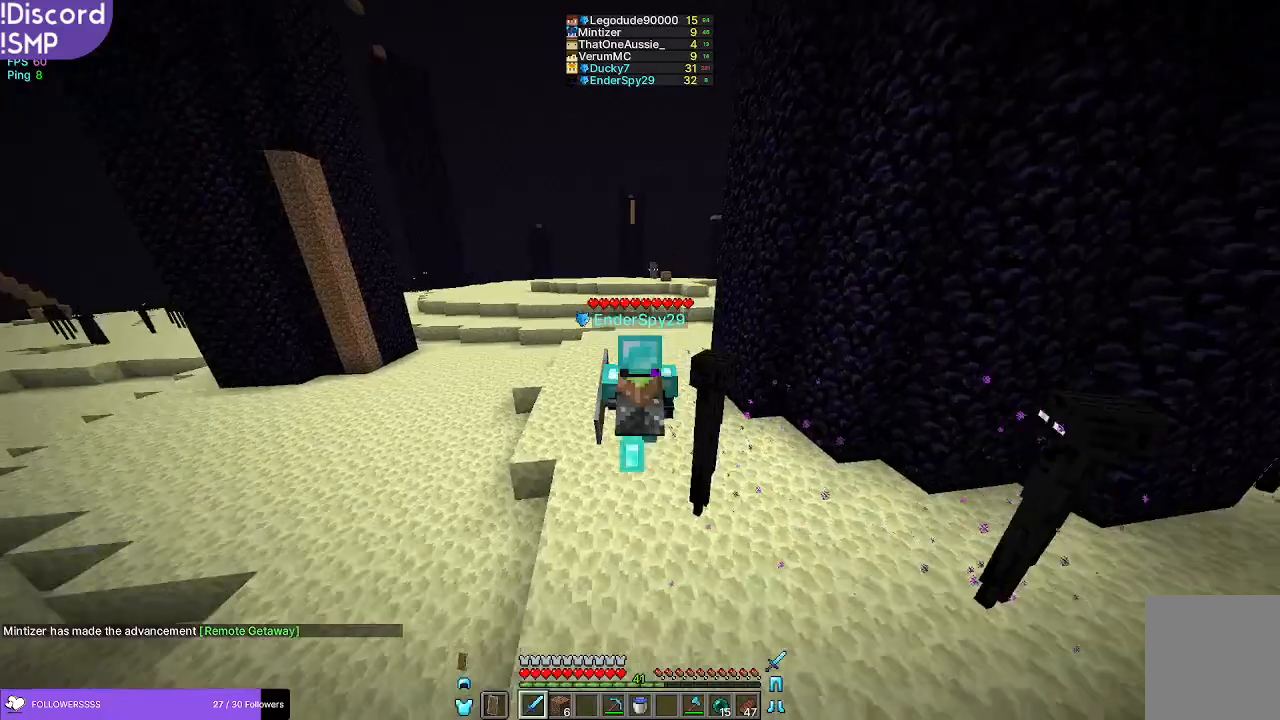
{"keys": ["w"], "mouse": [], "events": []}
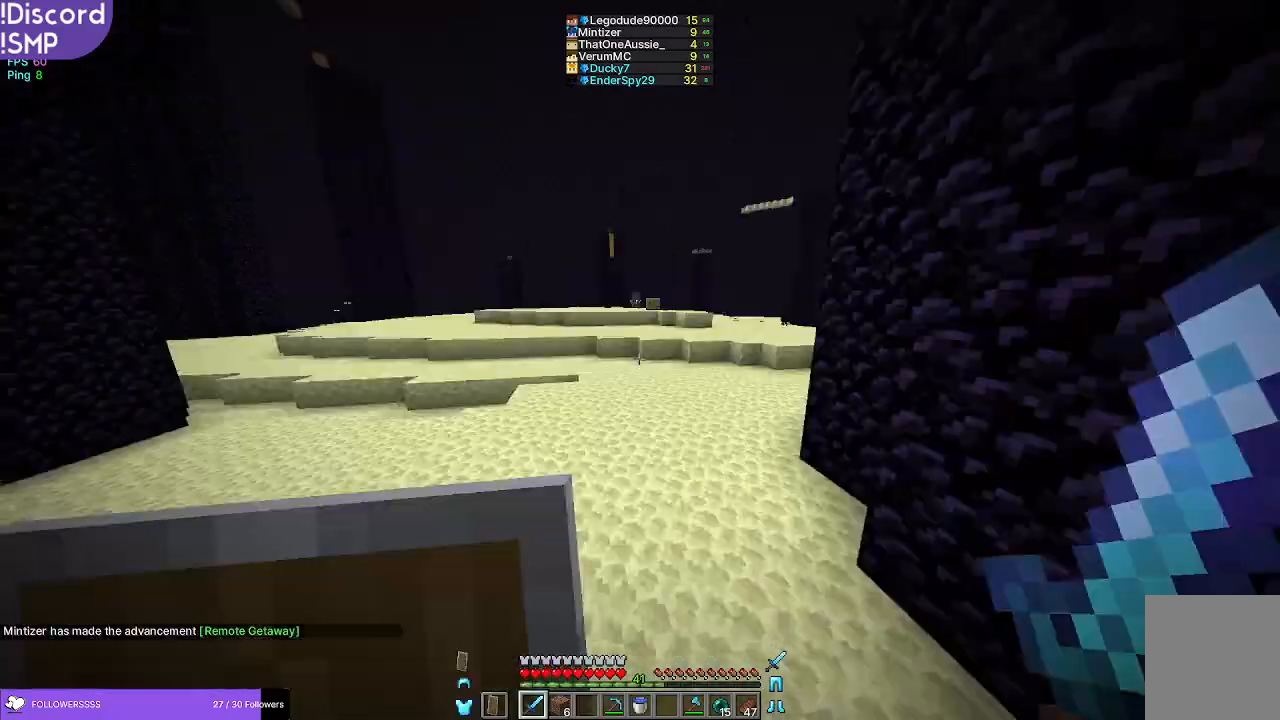
{"keys": ["w"], "mouse": [], "events": []}
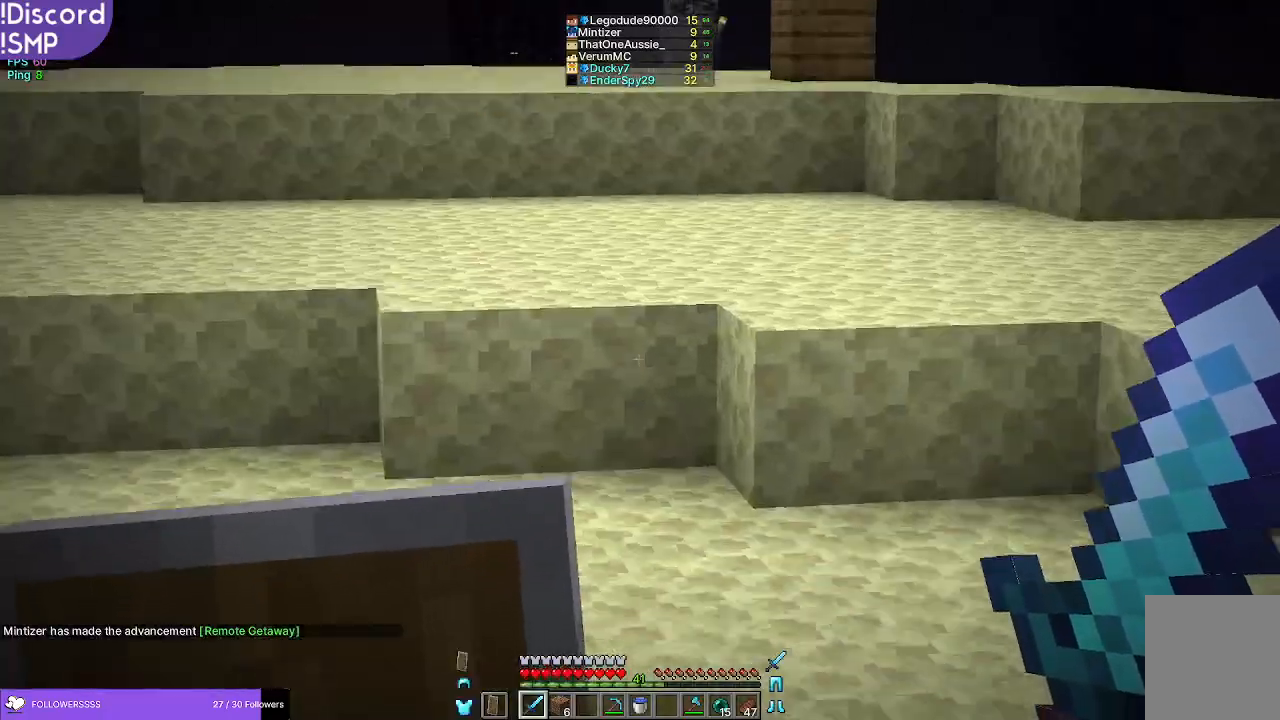
{"keys": ["w"], "mouse": [], "events": []}
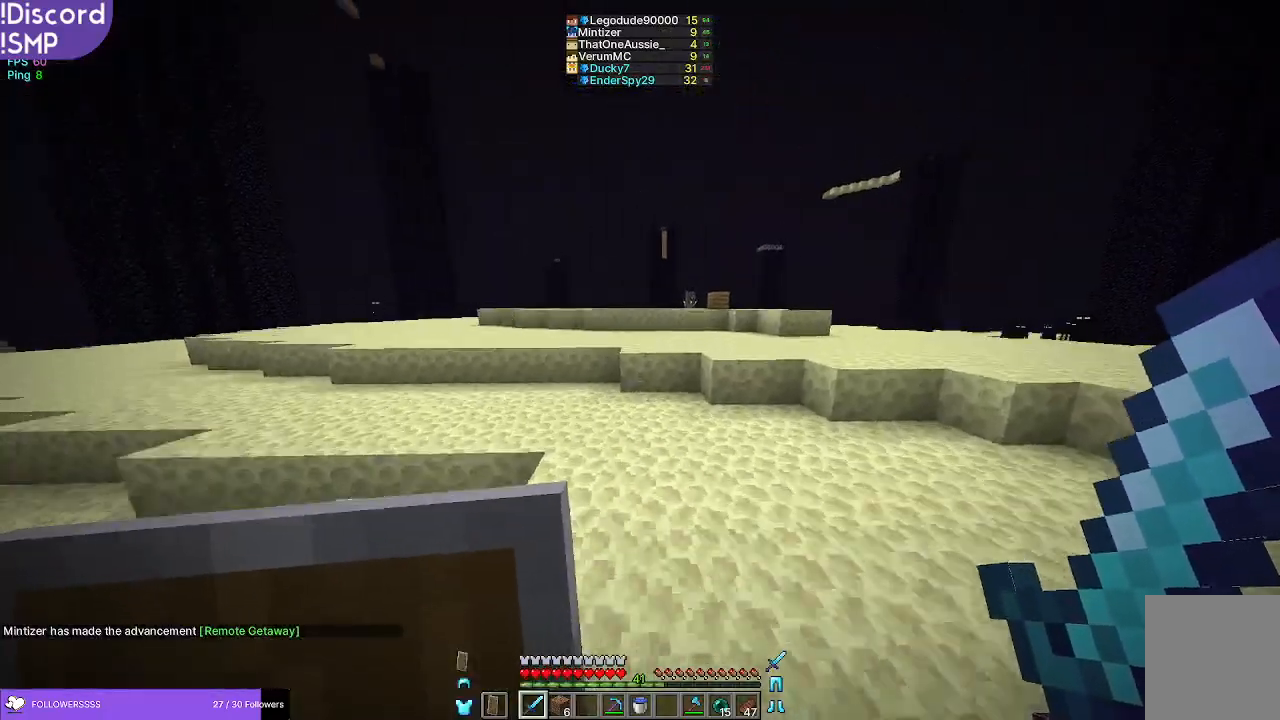
{"keys": ["w"], "mouse": [], "events": []}
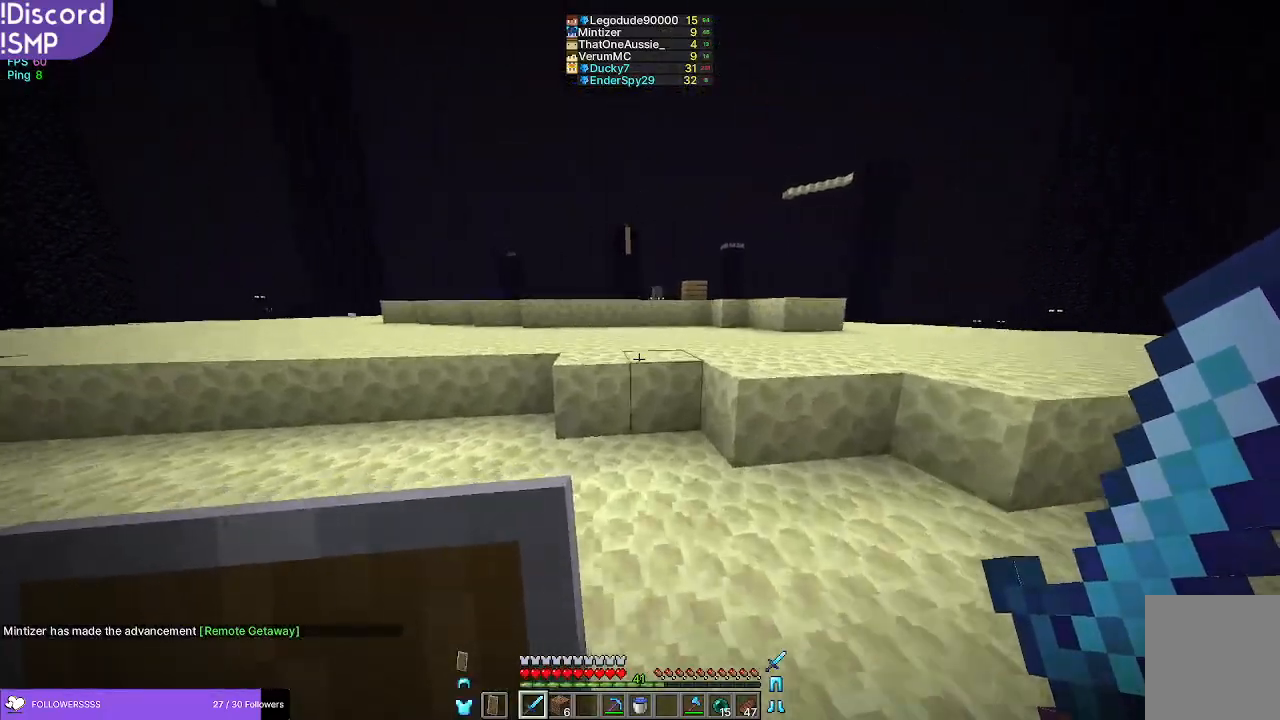
{"keys": ["w"], "mouse": [], "events": []}
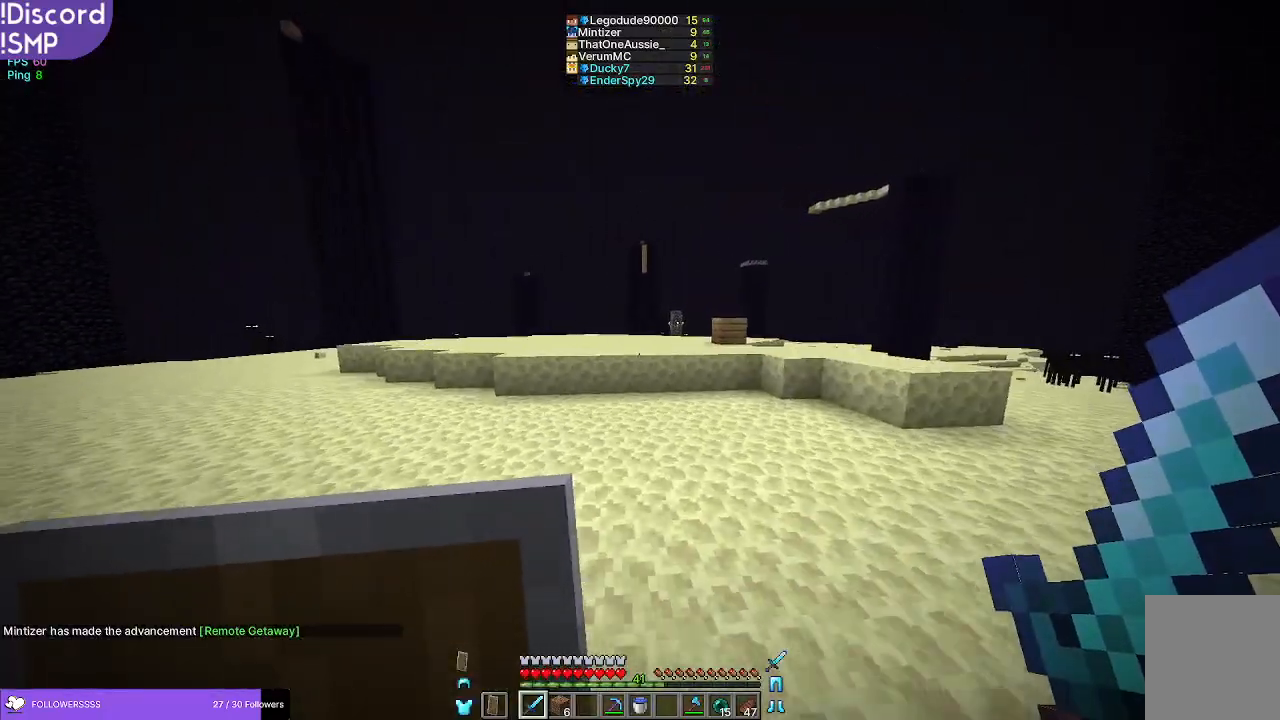
{"keys": ["w"], "mouse": [], "events": []}
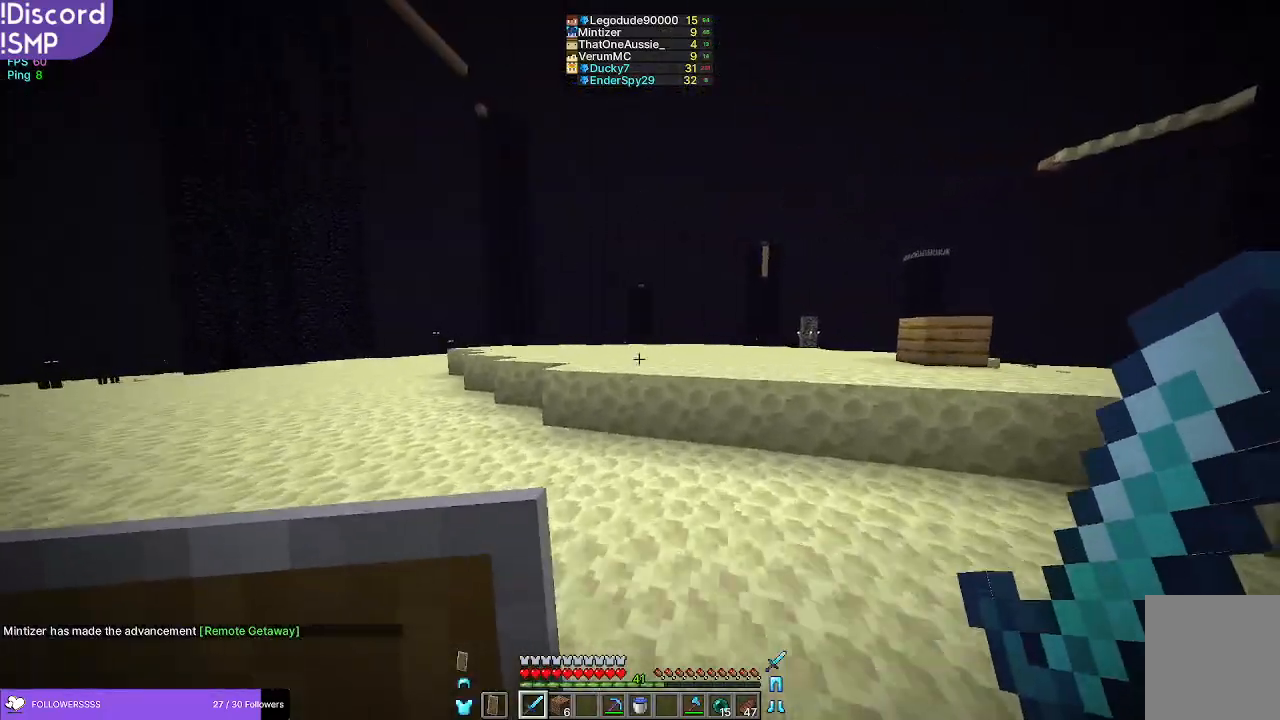
{"keys": ["w"], "mouse": [], "events": []}
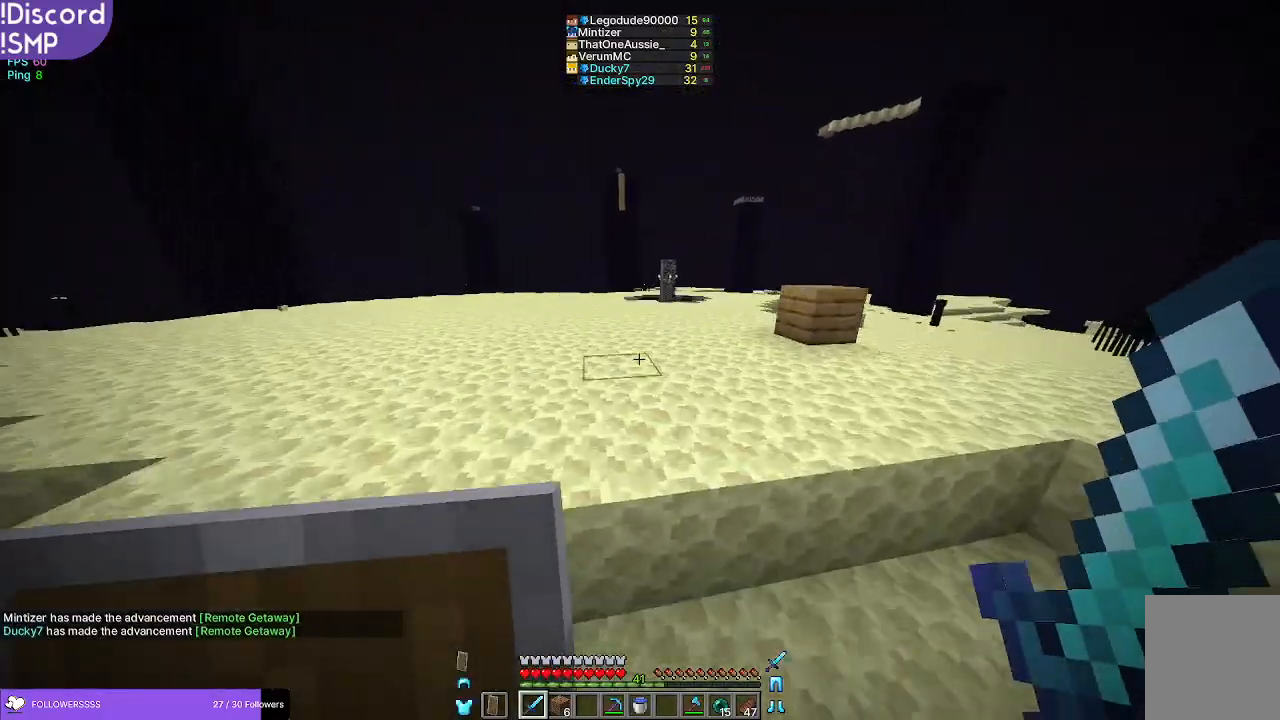
{"keys": ["w"], "mouse": [], "events": []}
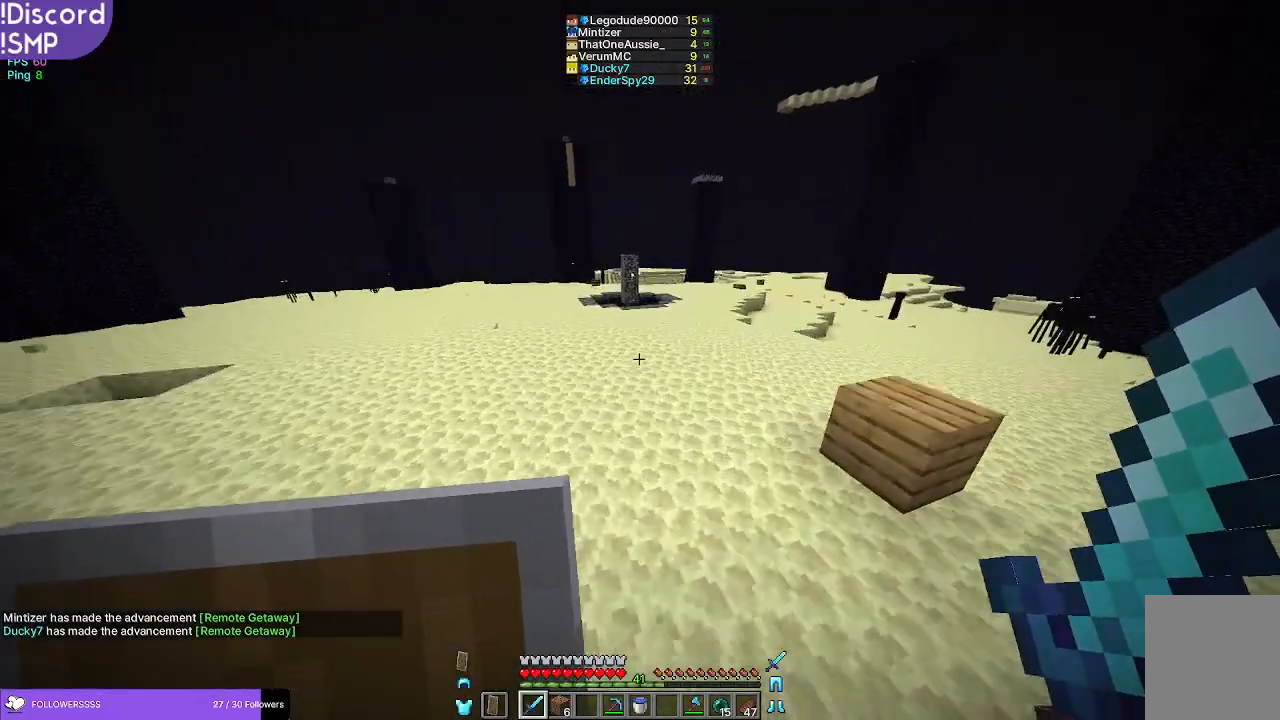
{"keys": ["w"], "mouse": [], "events": []}
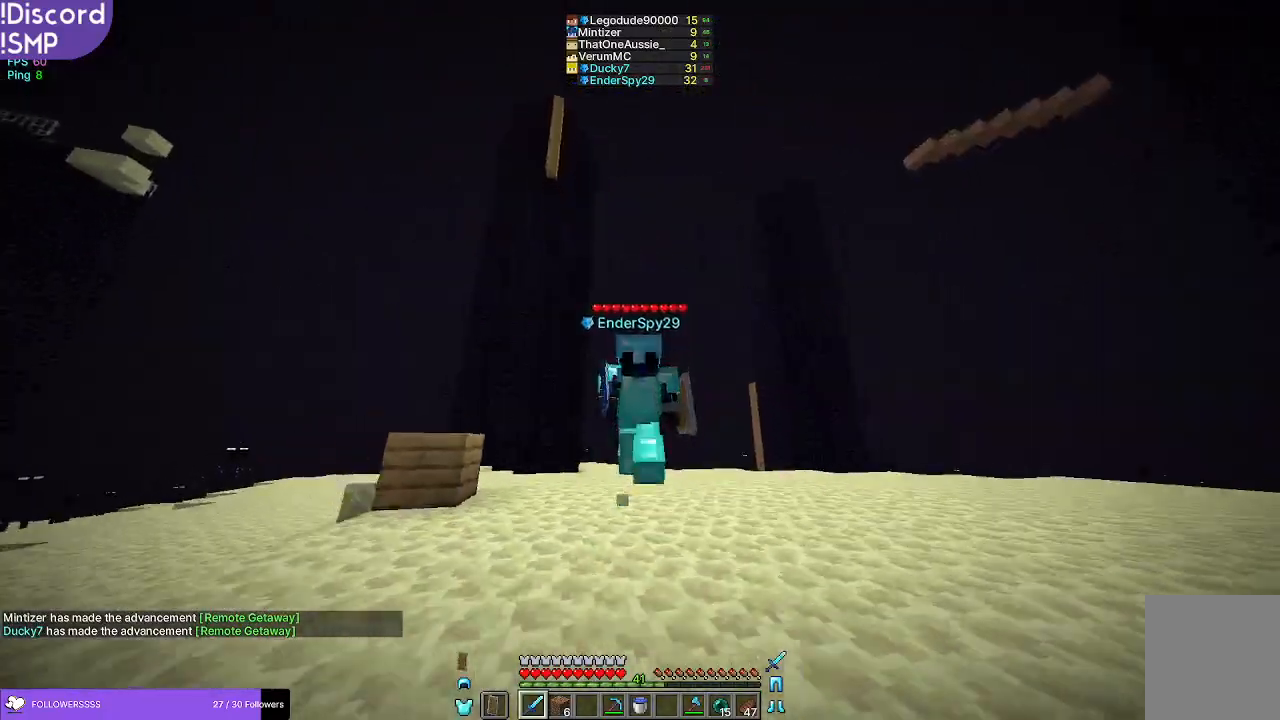
{"keys": ["w"], "mouse": [], "events": []}
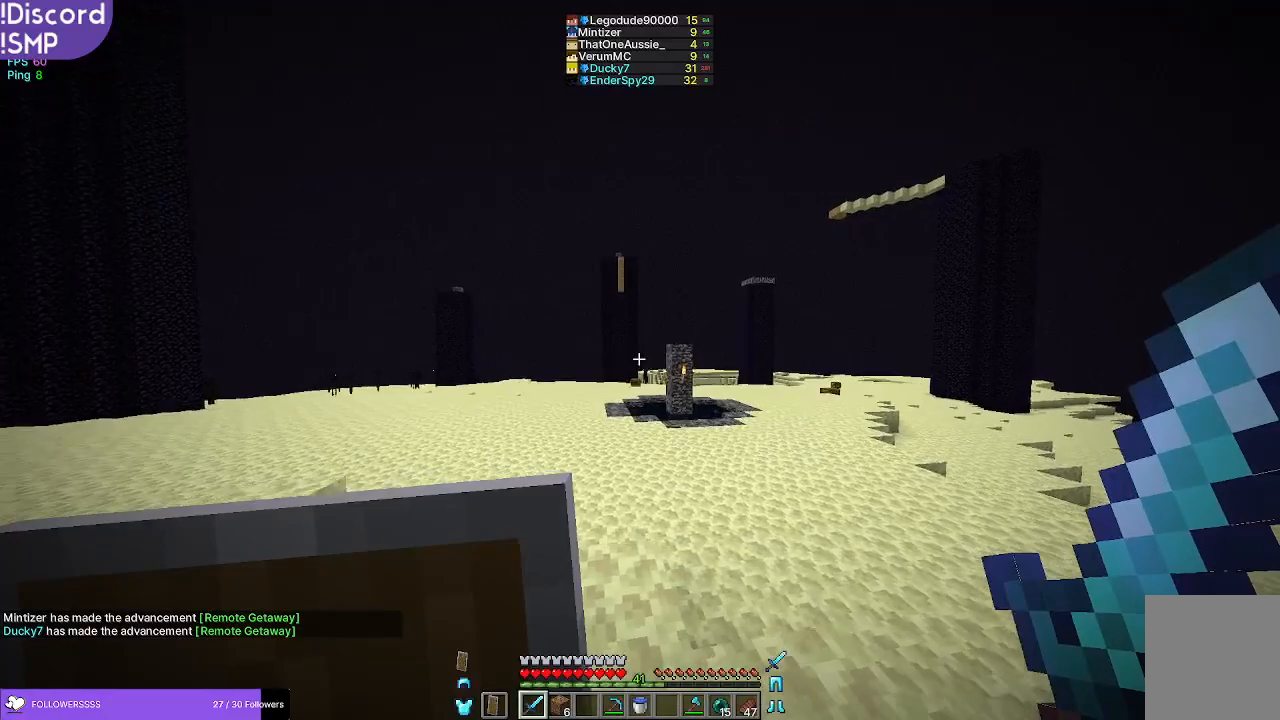
{"keys": ["w"], "mouse": [], "events": []}
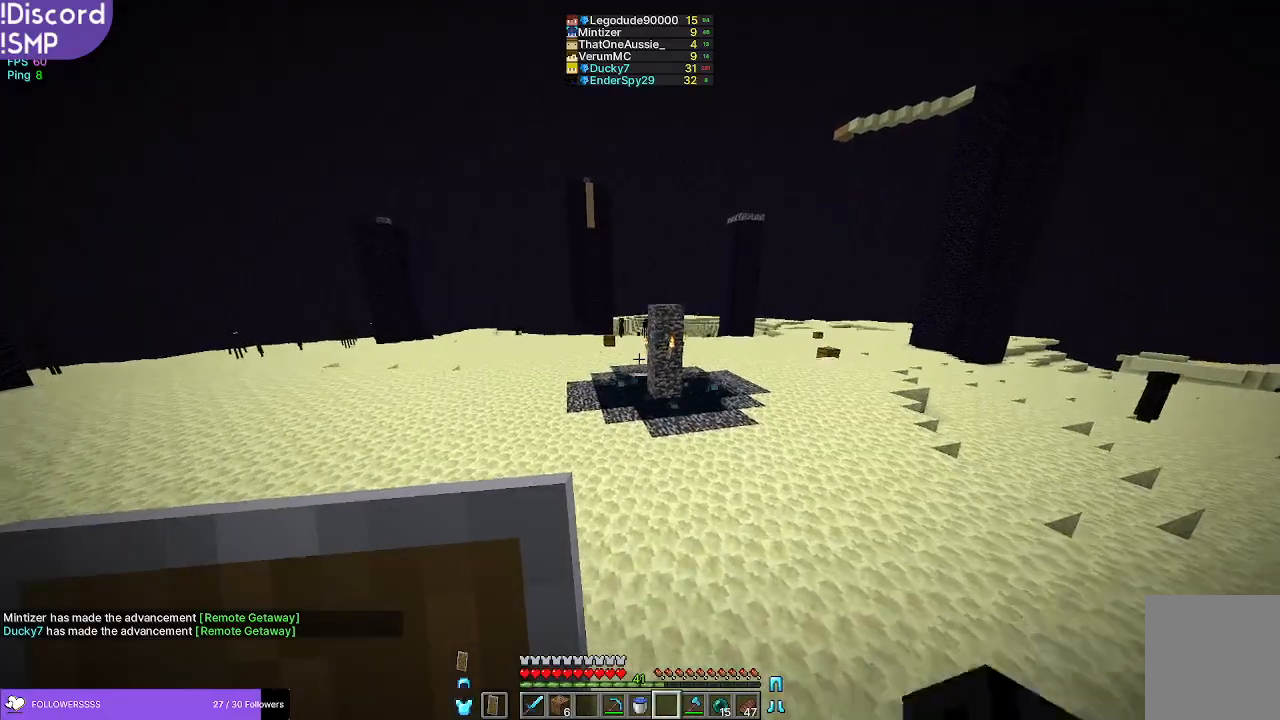
{"keys": ["w"], "mouse": [], "events": []}
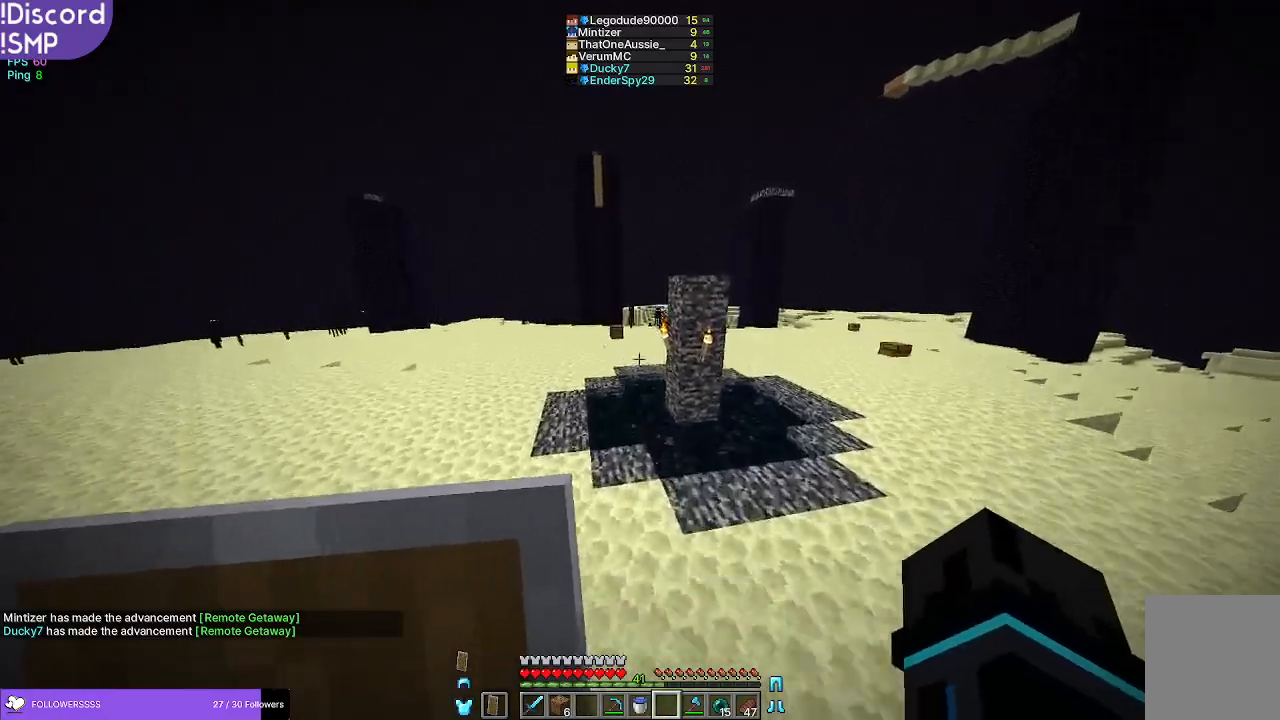
{"keys": ["w"], "mouse": [], "events": []}
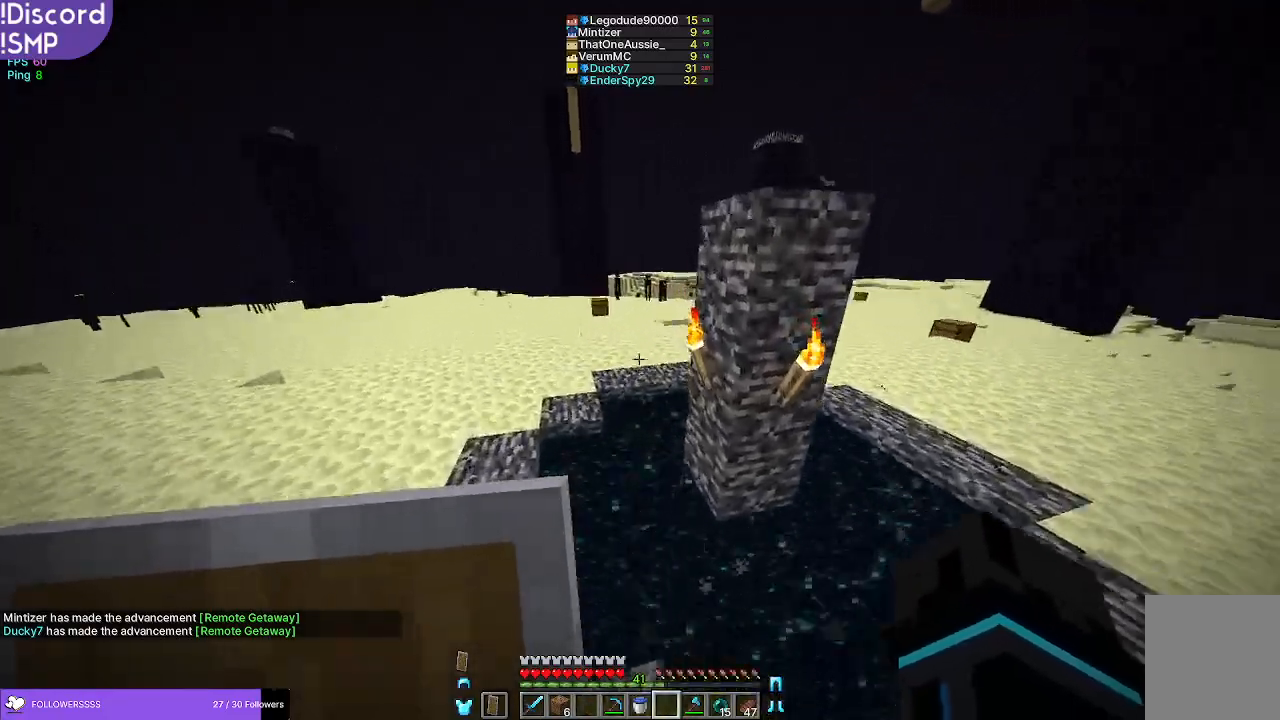
{"keys": [], "mouse": [], "events": [[250, "d", "down"], [300, "w", "up"], [333, "d", "up"]]}
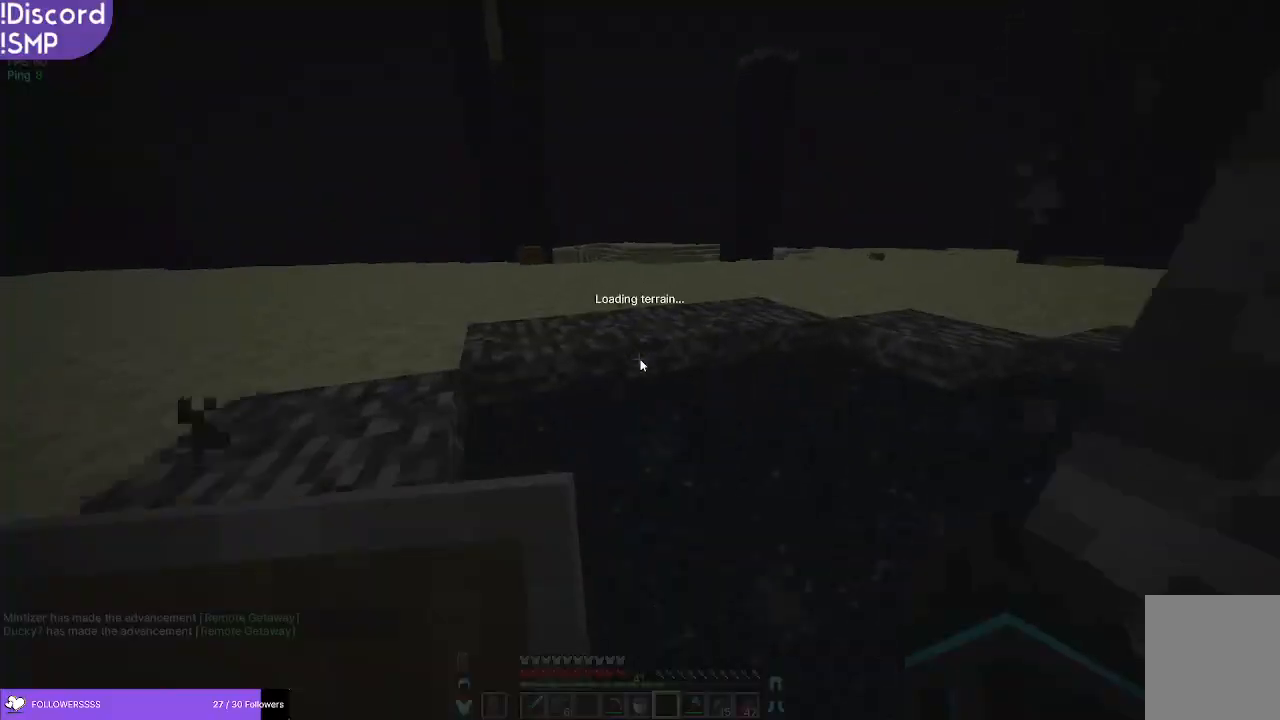
{"keys": [], "mouse": []}
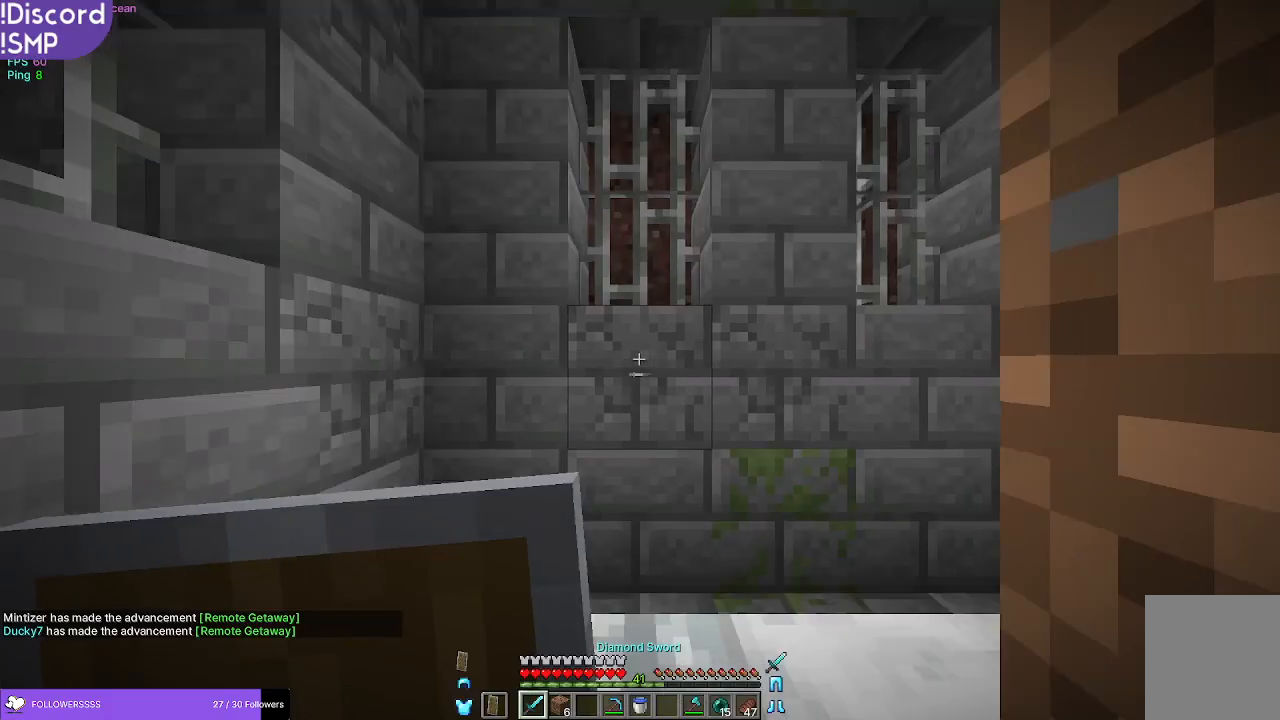
{"keys": ["w"], "mouse": [], "events": [[317, "w", "down"]]}
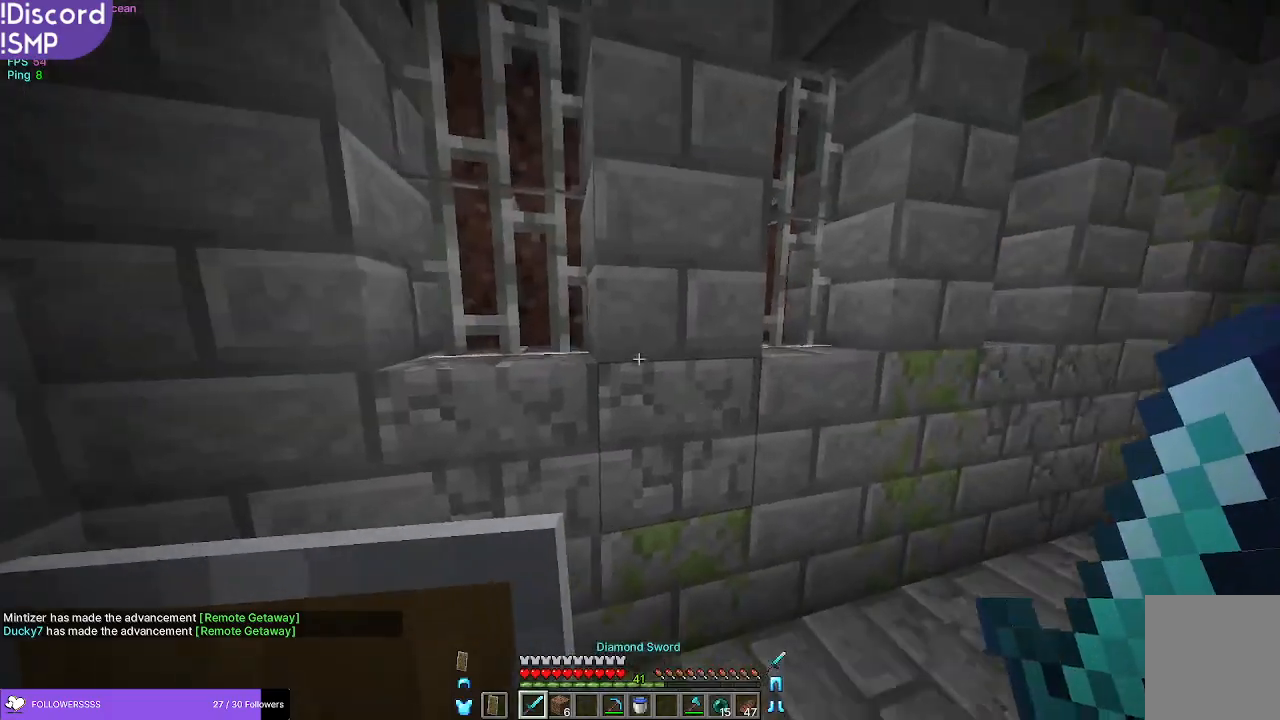
{"keys": ["w"], "mouse": [], "events": []}
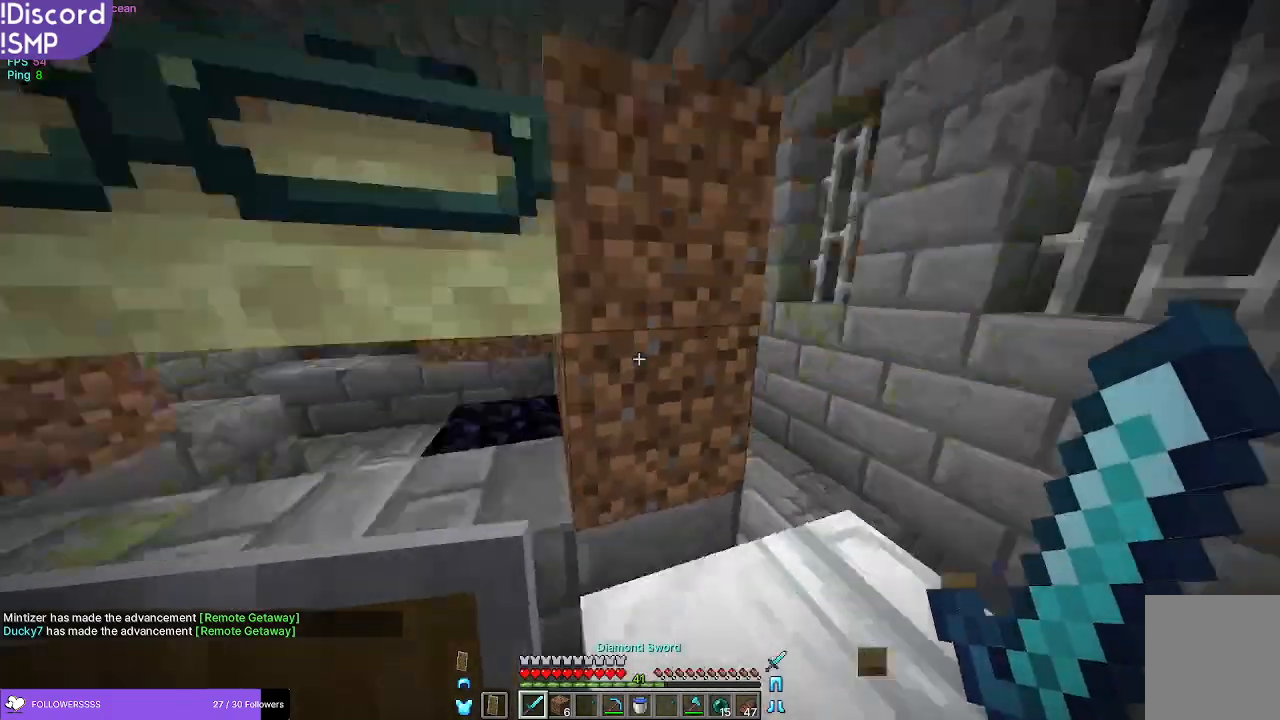
{"keys": ["w"], "mouse": [], "events": []}
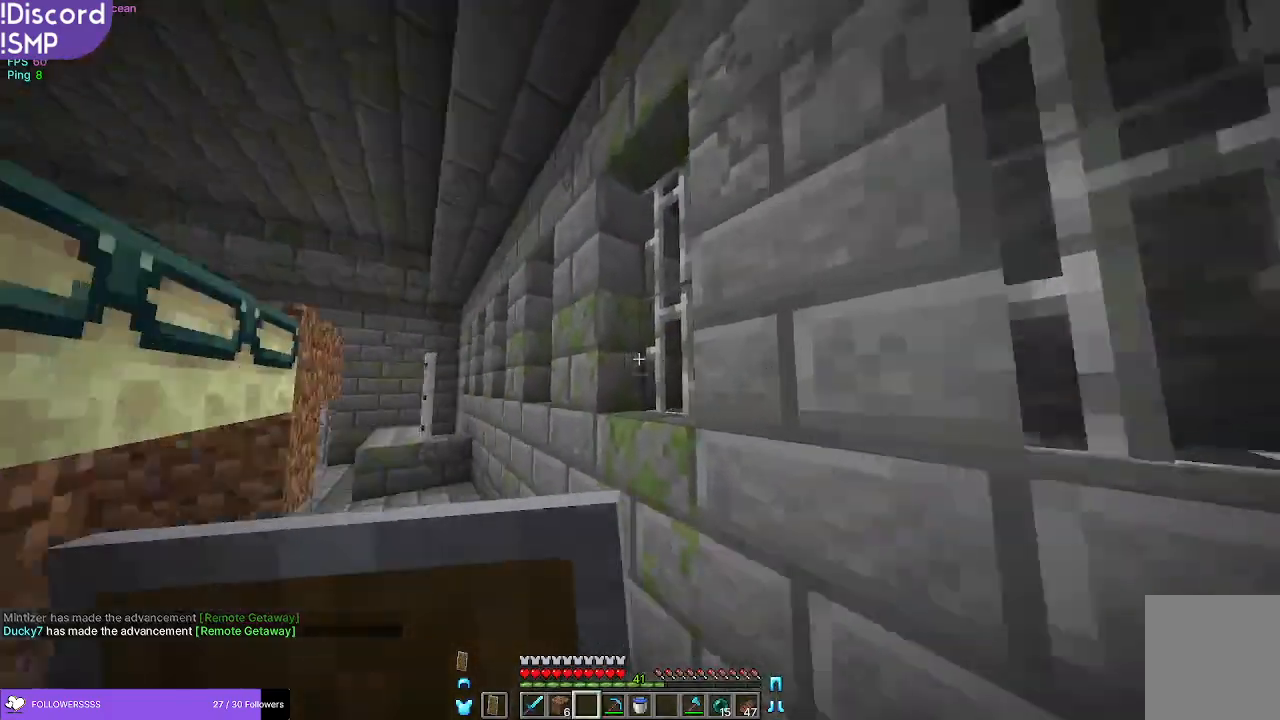
{"keys": ["w"], "mouse": [], "events": []}
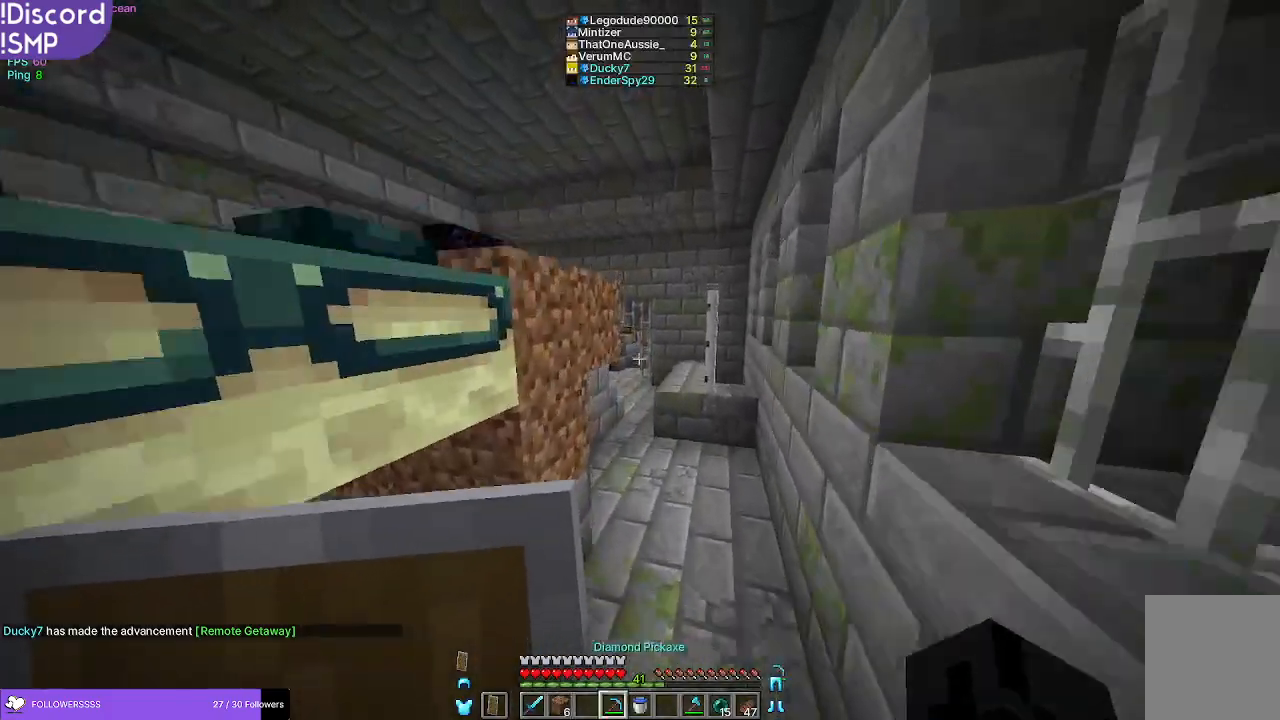
{"keys": ["w"], "mouse": [], "events": []}
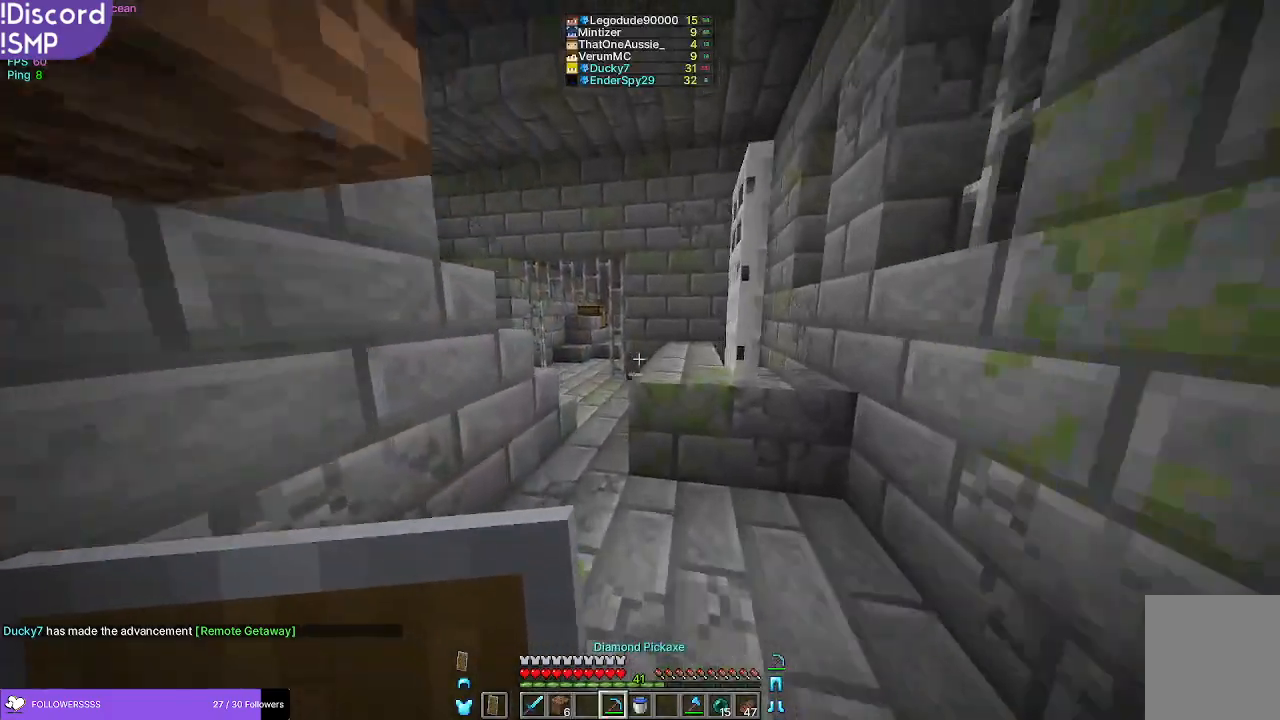
{"keys": ["w"], "mouse": [], "events": []}